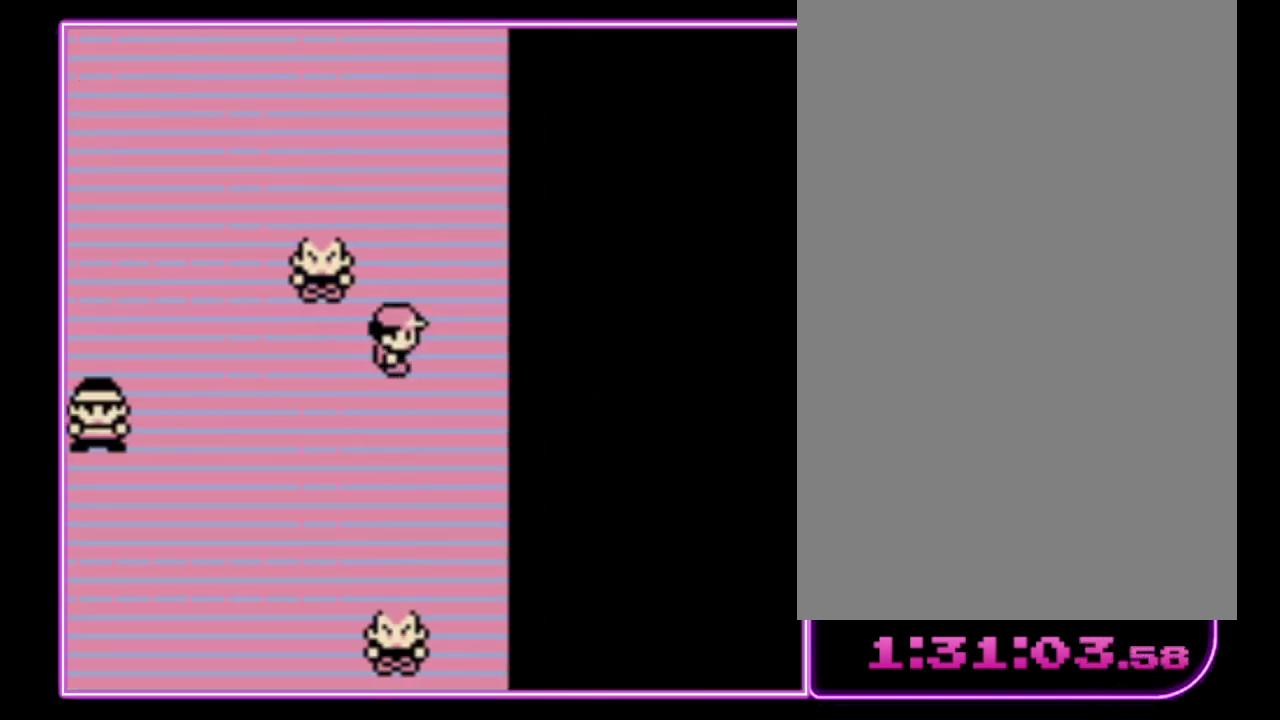
Gameplay with a controller (Nintendo layout); each line is a JSON object with the inputs held at the frame after it. "events" lists button and stick changes between this image and that frame as [ms after this image, input, new state], when the widget could be followed in between. Not read: L3 R3.
{"buttons": ["DPAD_UP"], "events": [[133, "DPAD_UP", "down"], [167, "DPAD_RIGHT", "up"]]}
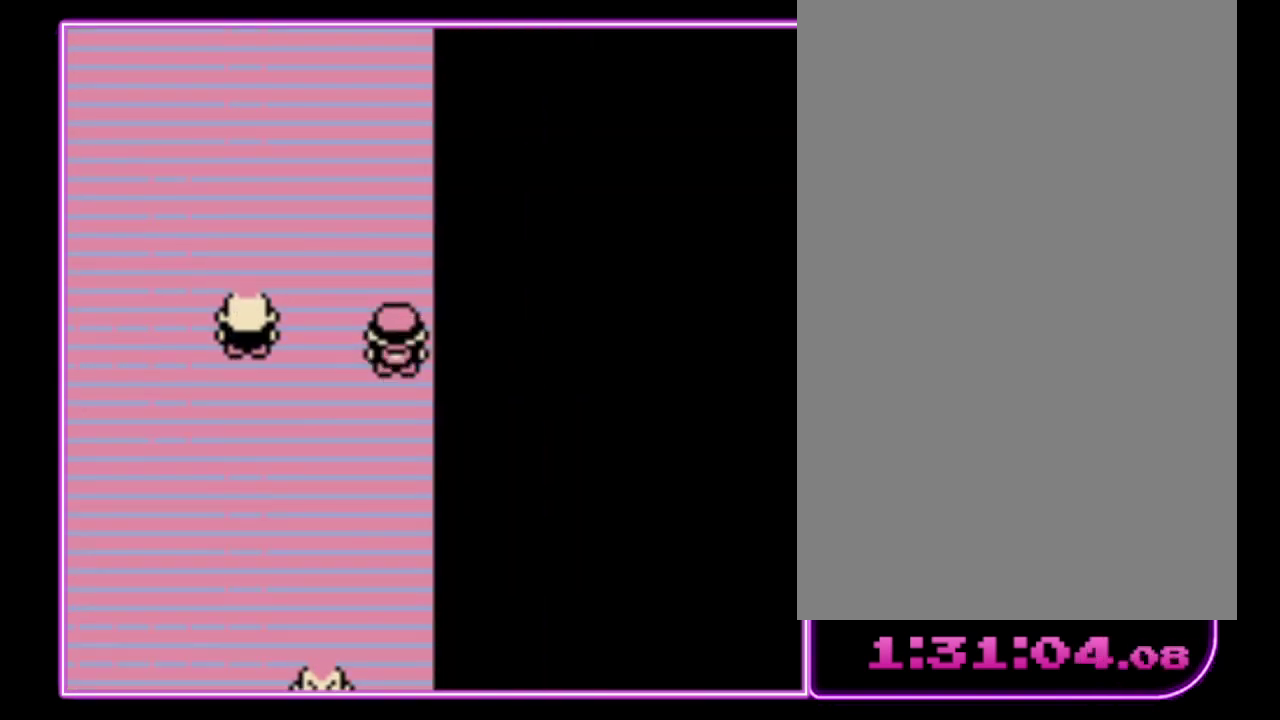
{"buttons": ["DPAD_UP"], "events": []}
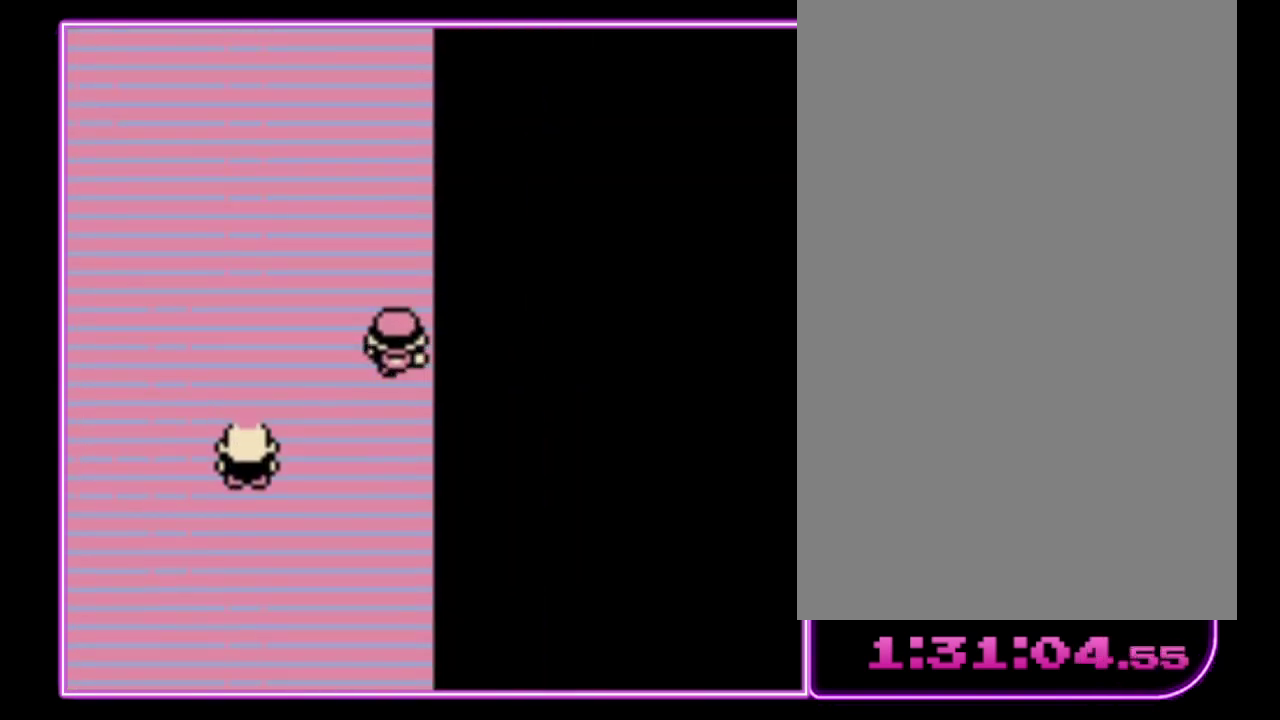
{"buttons": ["DPAD_UP"], "events": []}
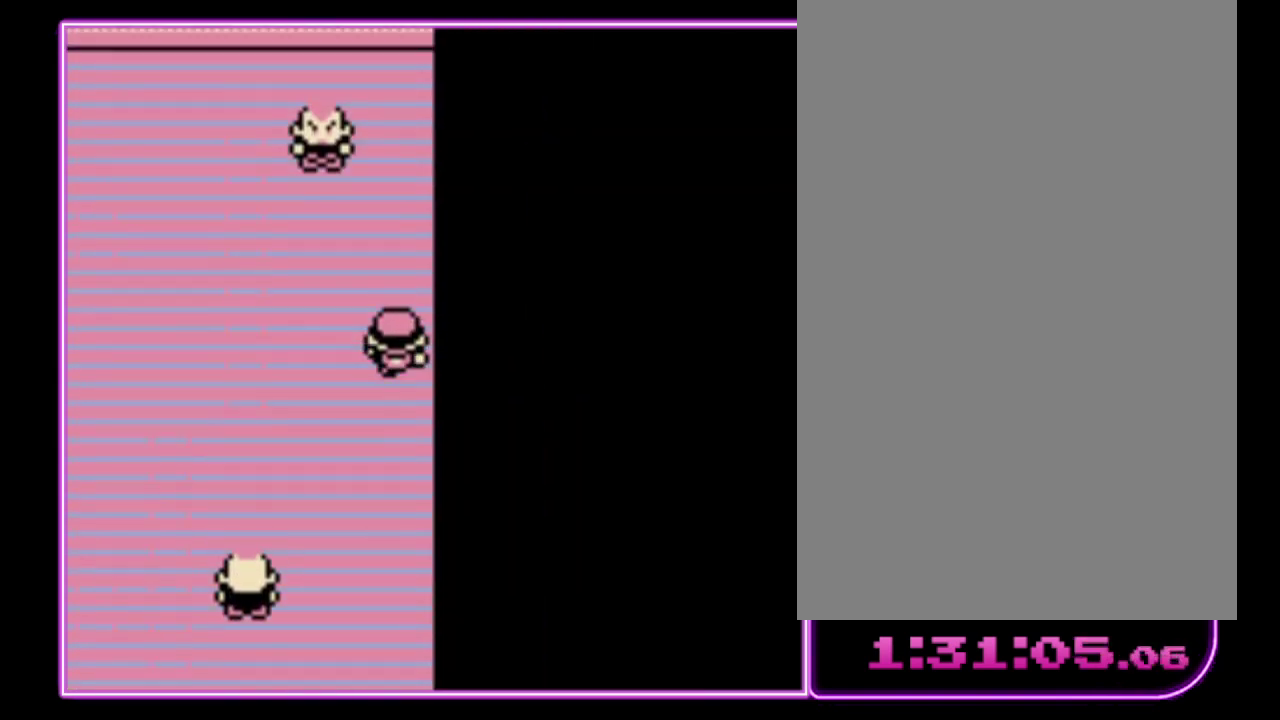
{"buttons": ["DPAD_UP"], "events": []}
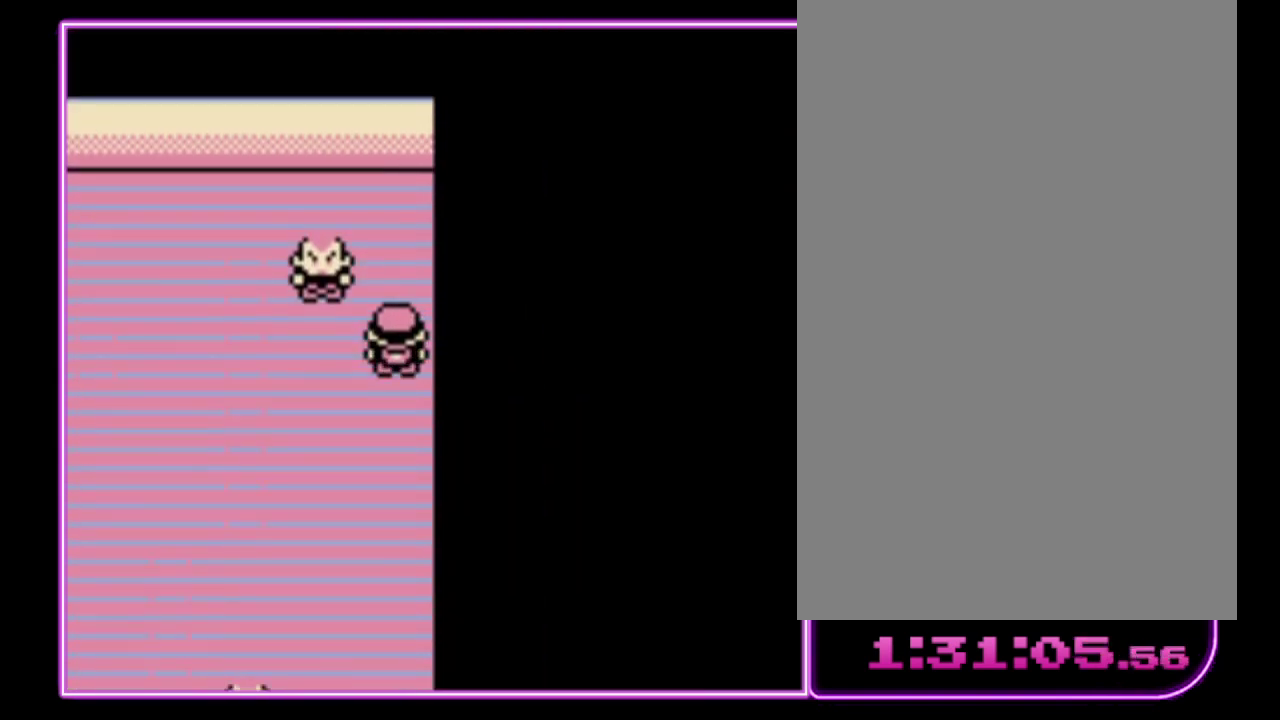
{"buttons": ["DPAD_LEFT"], "events": [[433, "DPAD_LEFT", "down"], [467, "DPAD_UP", "up"]]}
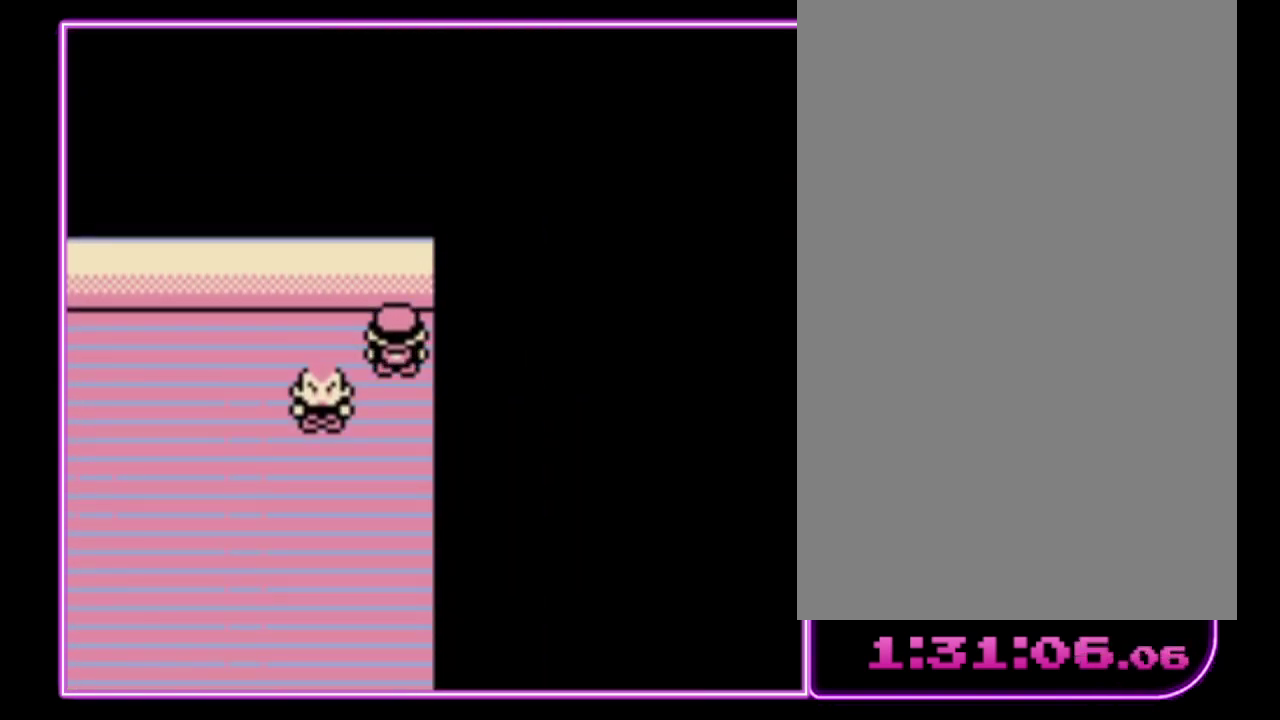
{"buttons": ["DPAD_LEFT"], "events": []}
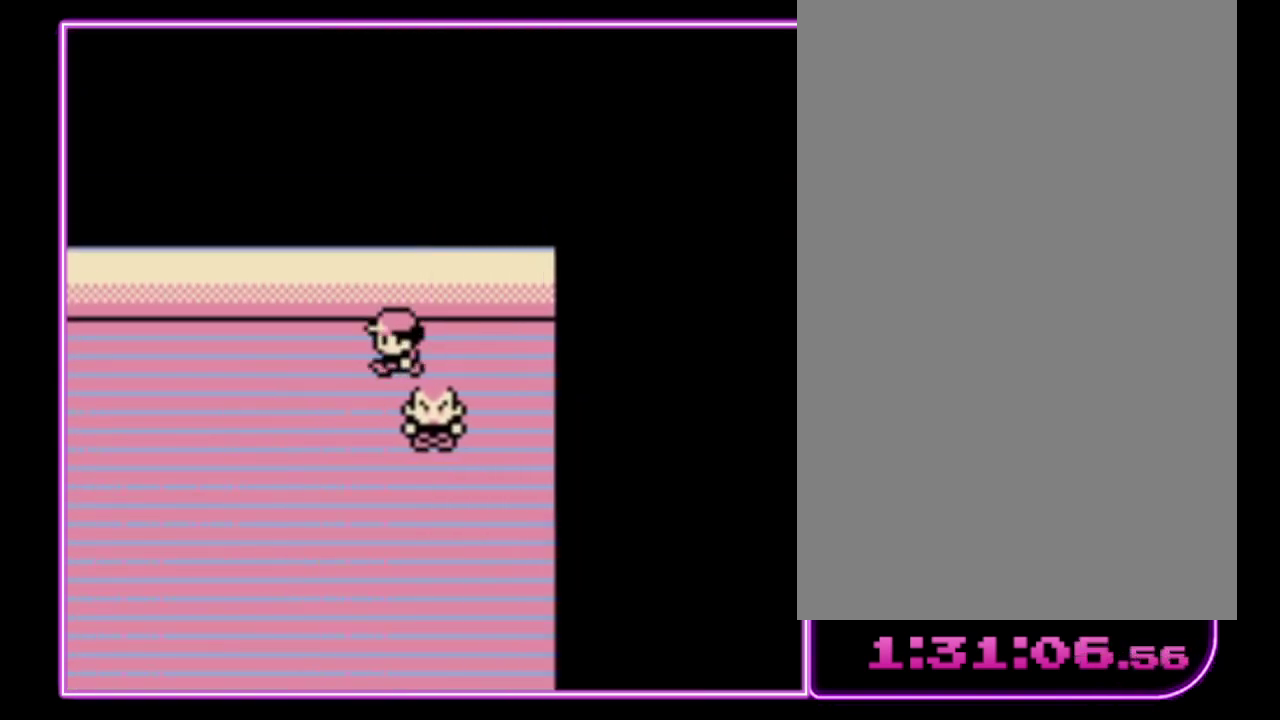
{"buttons": ["DPAD_LEFT"], "events": []}
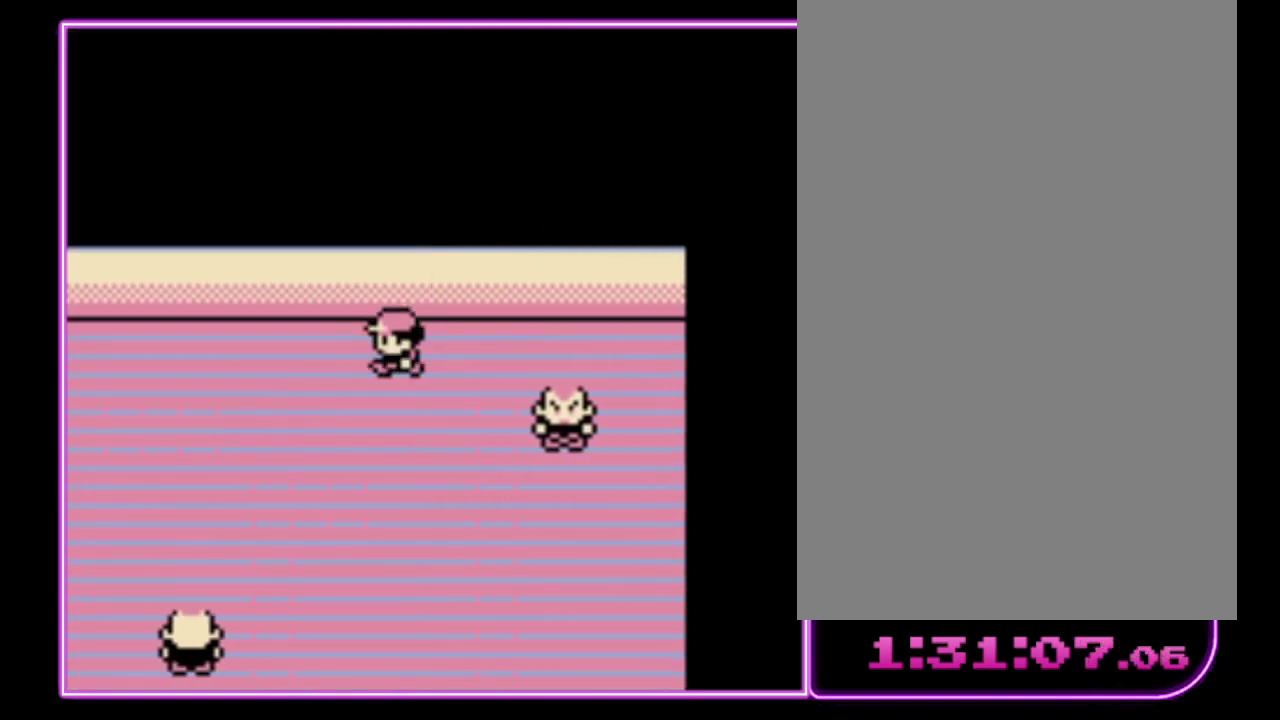
{"buttons": ["DPAD_LEFT"], "events": []}
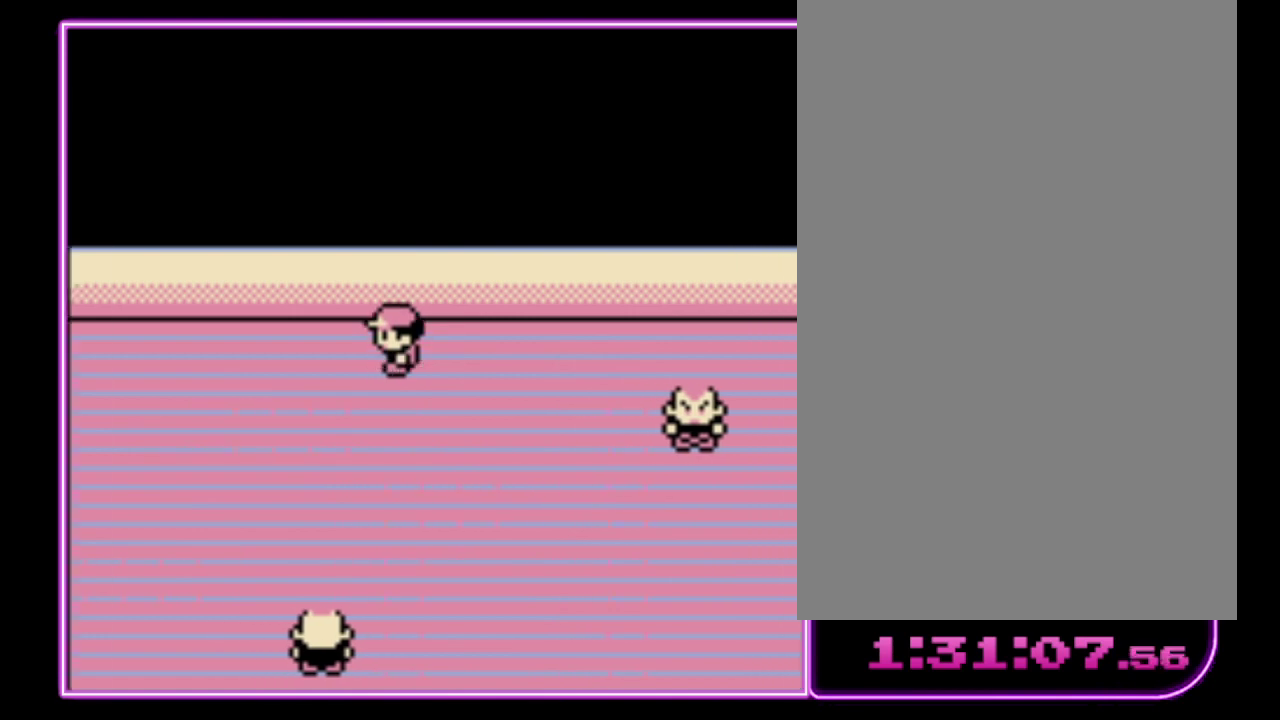
{"buttons": ["DPAD_LEFT"], "events": []}
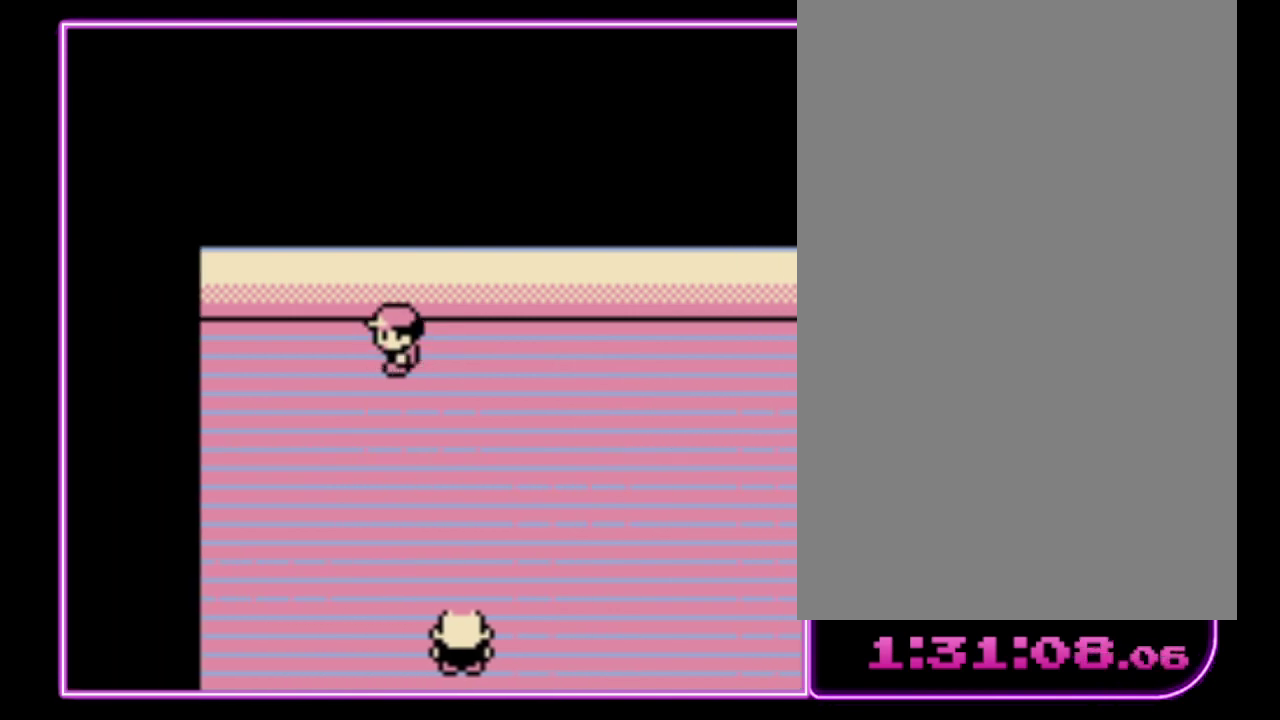
{"buttons": ["DPAD_DOWN"], "events": [[300, "DPAD_DOWN", "down"], [300, "DPAD_LEFT", "up"]]}
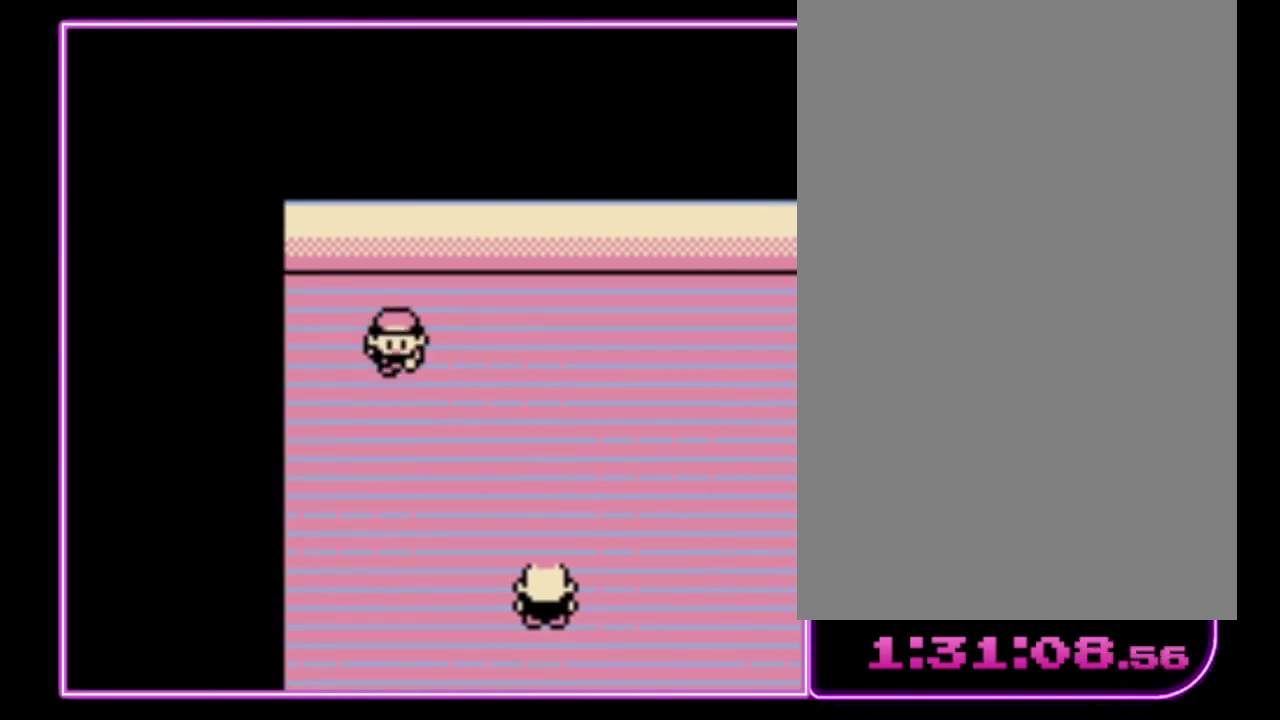
{"buttons": ["DPAD_DOWN", "DPAD_RIGHT"], "events": [[333, "DPAD_DOWN", "up"], [333, "DPAD_RIGHT", "down"], [500, "DPAD_DOWN", "down"]]}
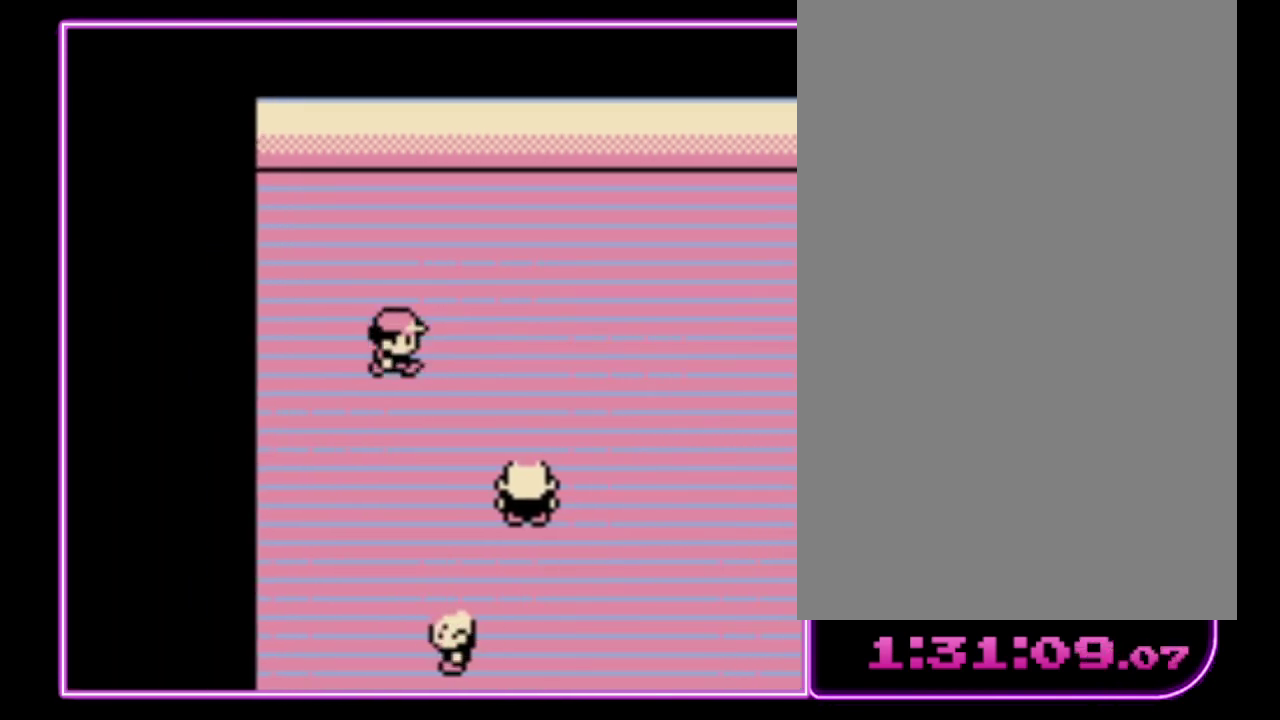
{"buttons": ["DPAD_DOWN"], "events": [[33, "DPAD_RIGHT", "up"]]}
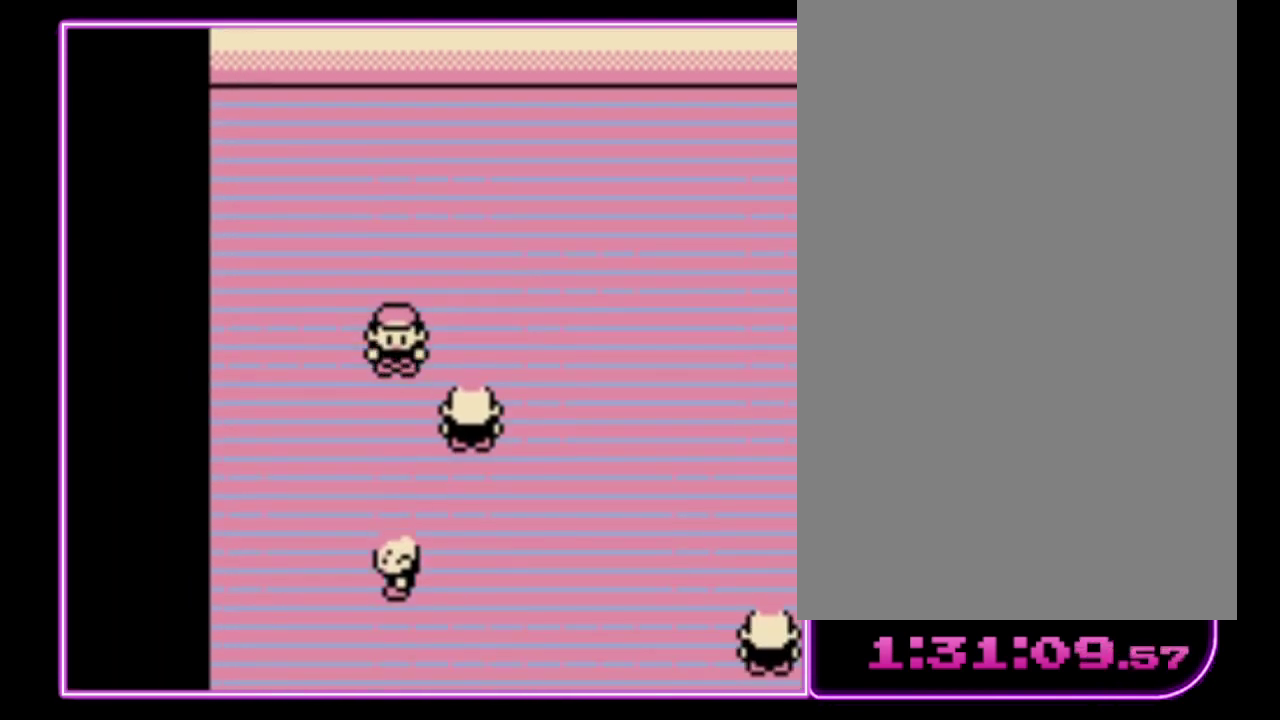
{"buttons": ["DPAD_DOWN"], "events": [[133, "DPAD_LEFT", "down"], [167, "DPAD_DOWN", "up"], [433, "DPAD_DOWN", "down"], [433, "DPAD_LEFT", "up"]]}
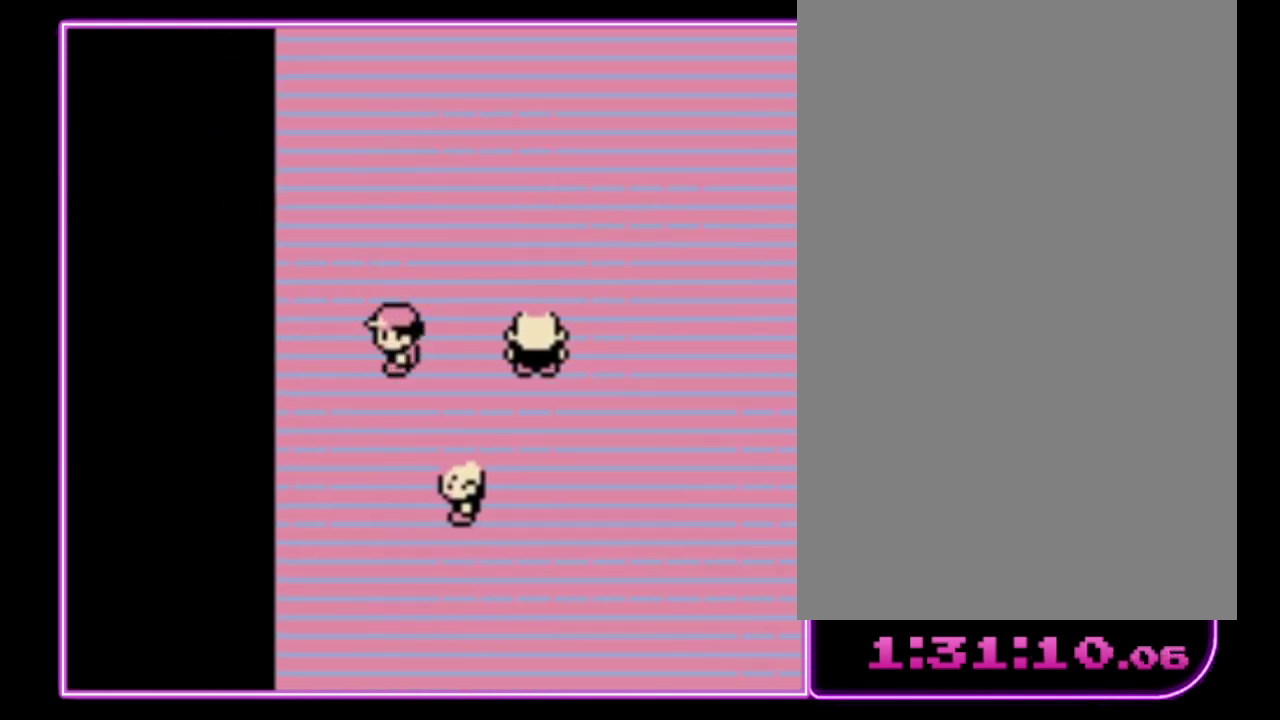
{"buttons": [], "events": [[200, "DPAD_DOWN", "up"]]}
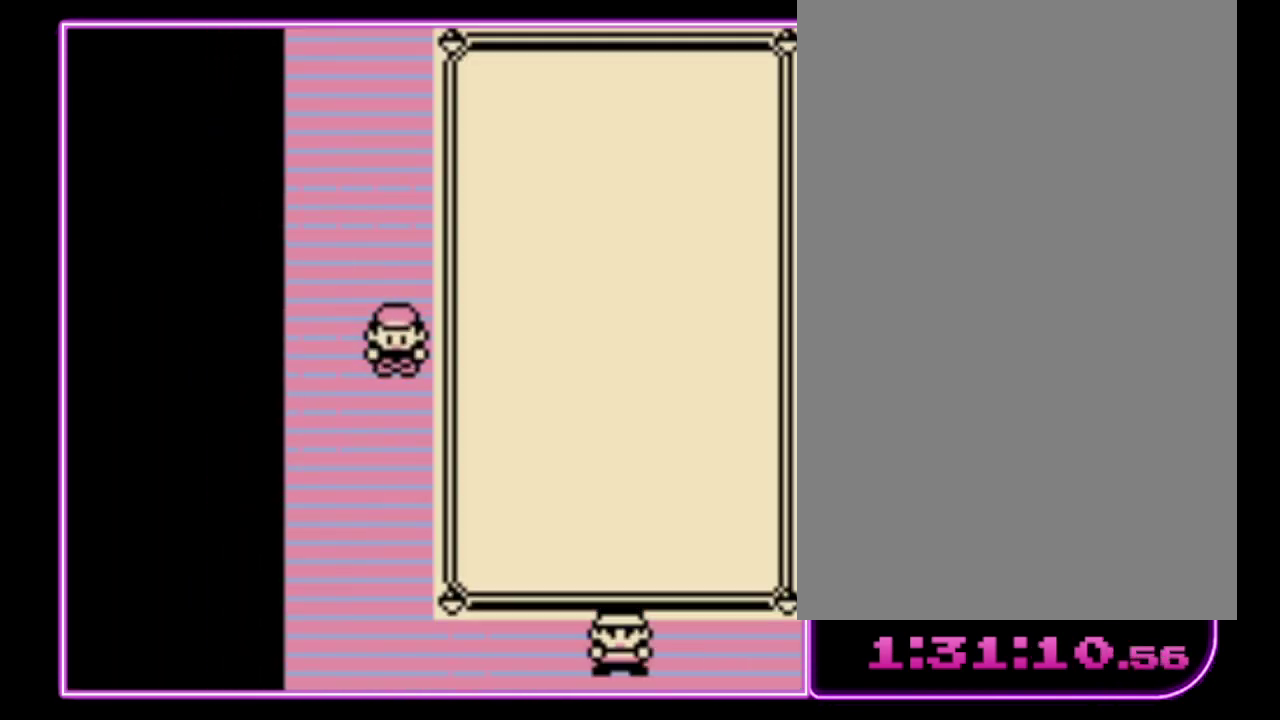
{"buttons": ["DPAD_DOWN"], "events": [[333, "DPAD_DOWN", "down"], [433, "DPAD_DOWN", "up"], [500, "DPAD_DOWN", "down"]]}
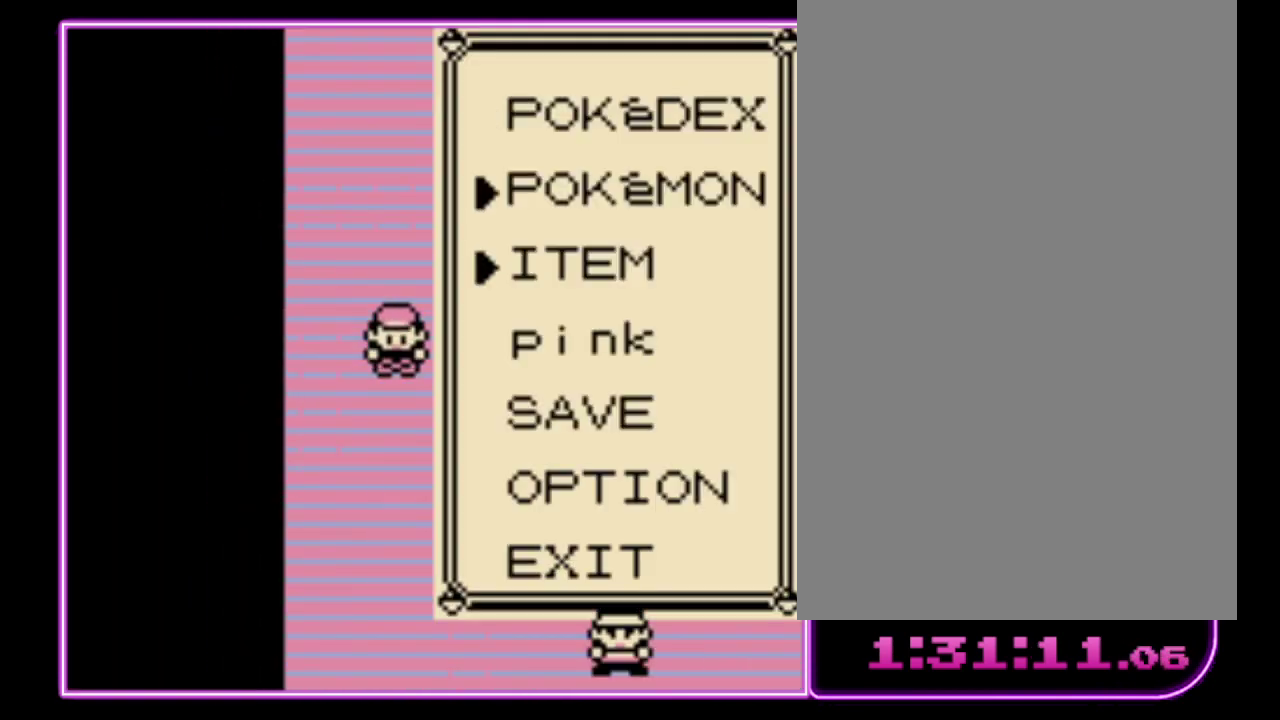
{"buttons": ["A"], "events": [[100, "DPAD_DOWN", "up"], [167, "DPAD_DOWN", "down"], [267, "DPAD_DOWN", "up"], [333, "DPAD_DOWN", "down"], [433, "DPAD_DOWN", "up"], [467, "A", "down"]]}
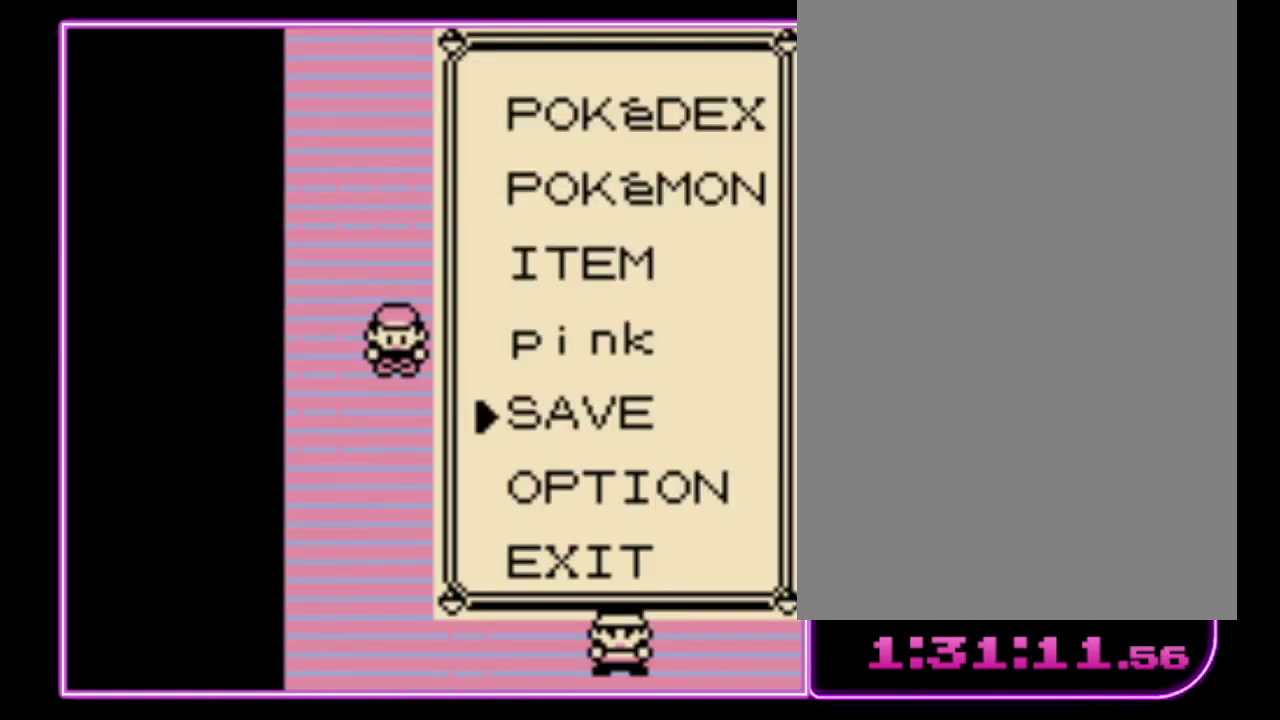
{"buttons": [], "events": [[33, "A", "up"], [100, "A", "down"], [167, "A", "up"], [233, "A", "down"], [433, "A", "up"]]}
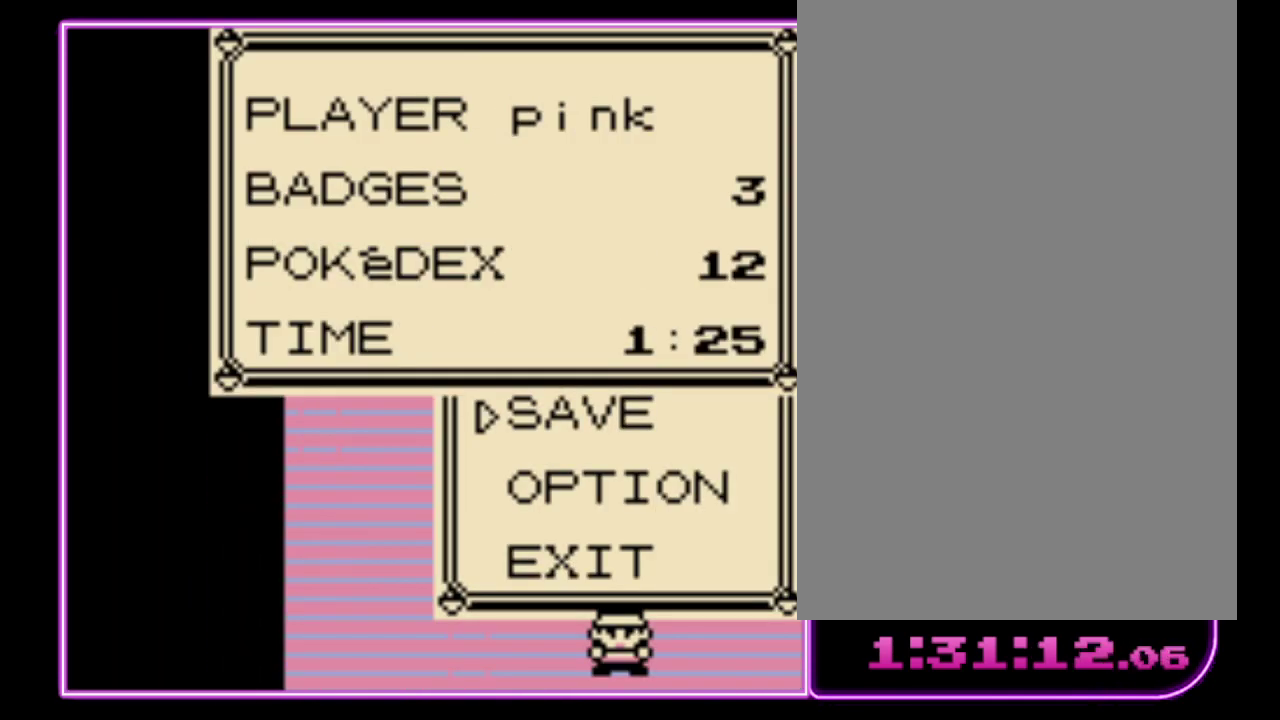
{"buttons": [], "events": [[33, "A", "down"], [100, "A", "up"], [167, "A", "down"], [233, "A", "up"]]}
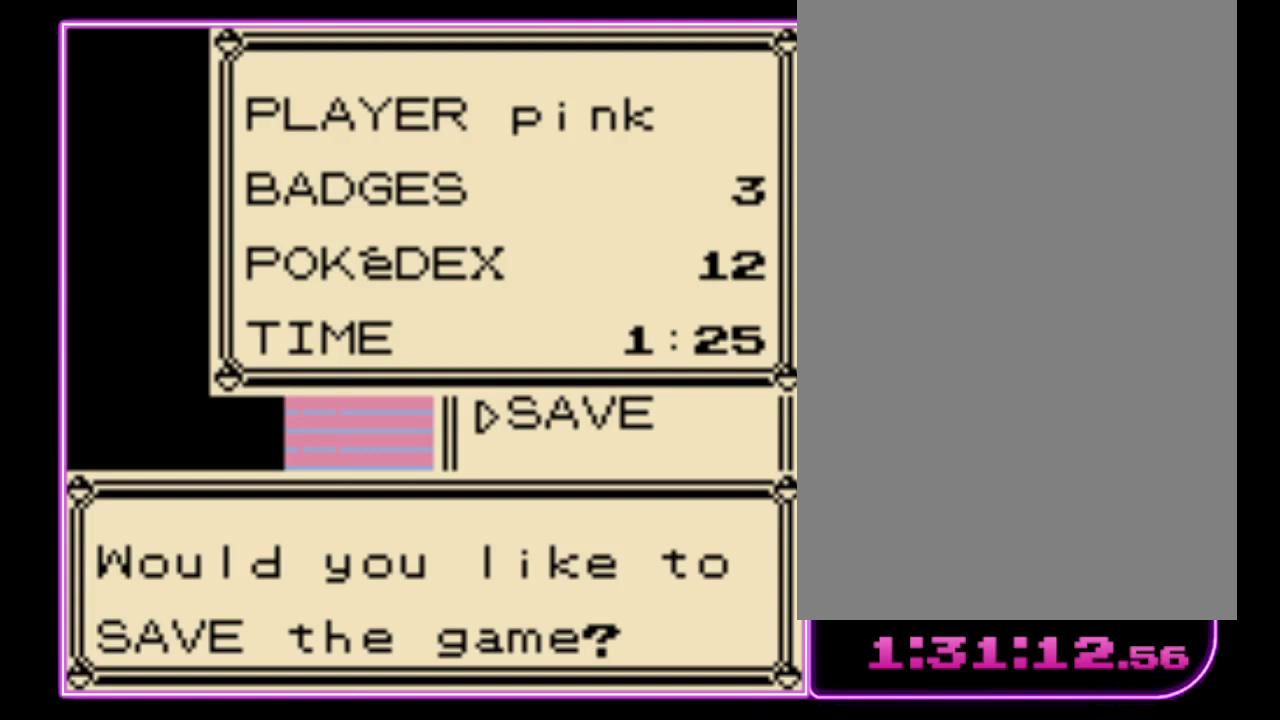
{"buttons": ["A"], "events": [[33, "A", "down"], [100, "A", "up"], [433, "A", "down"]]}
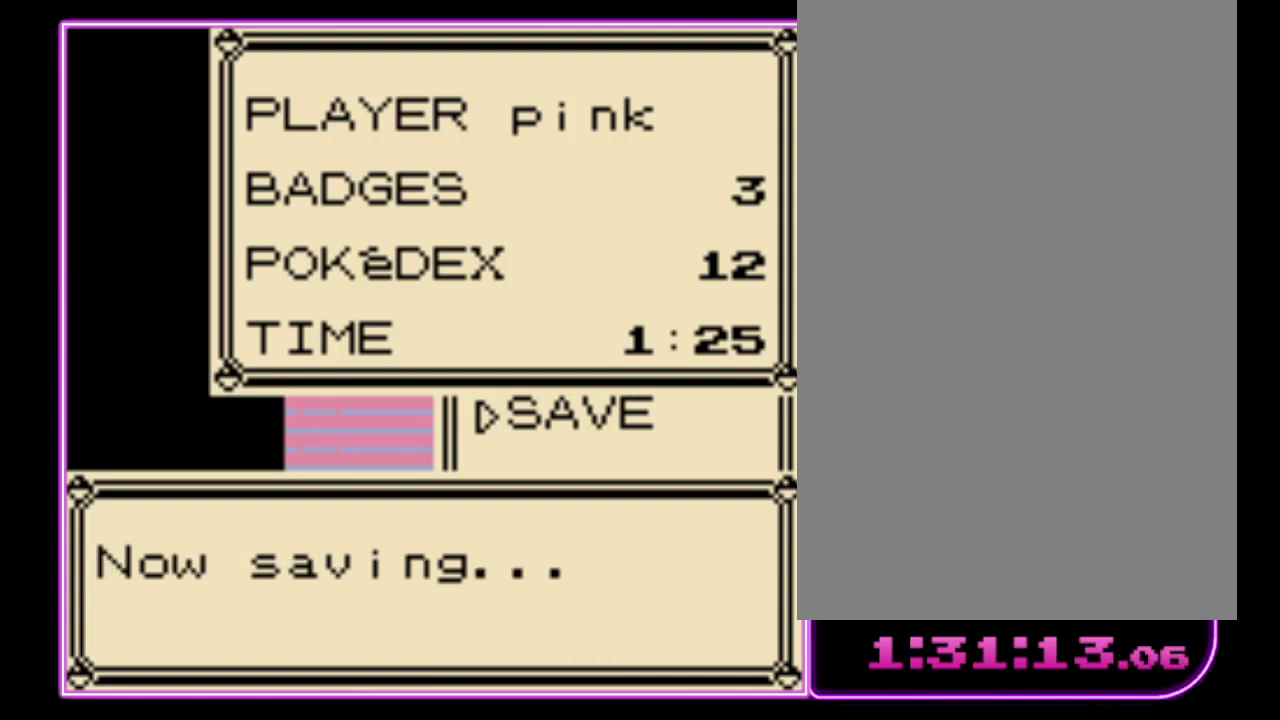
{"buttons": [], "events": [[133, "A", "up"]]}
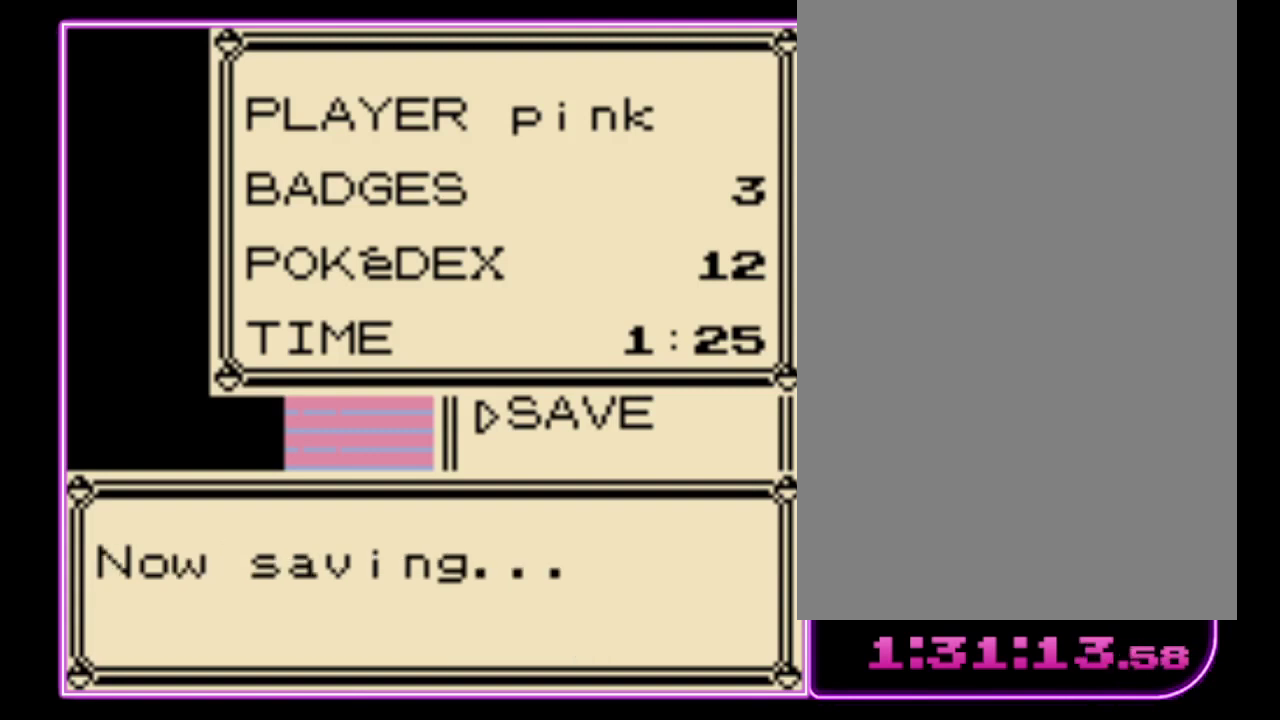
{"buttons": [], "events": []}
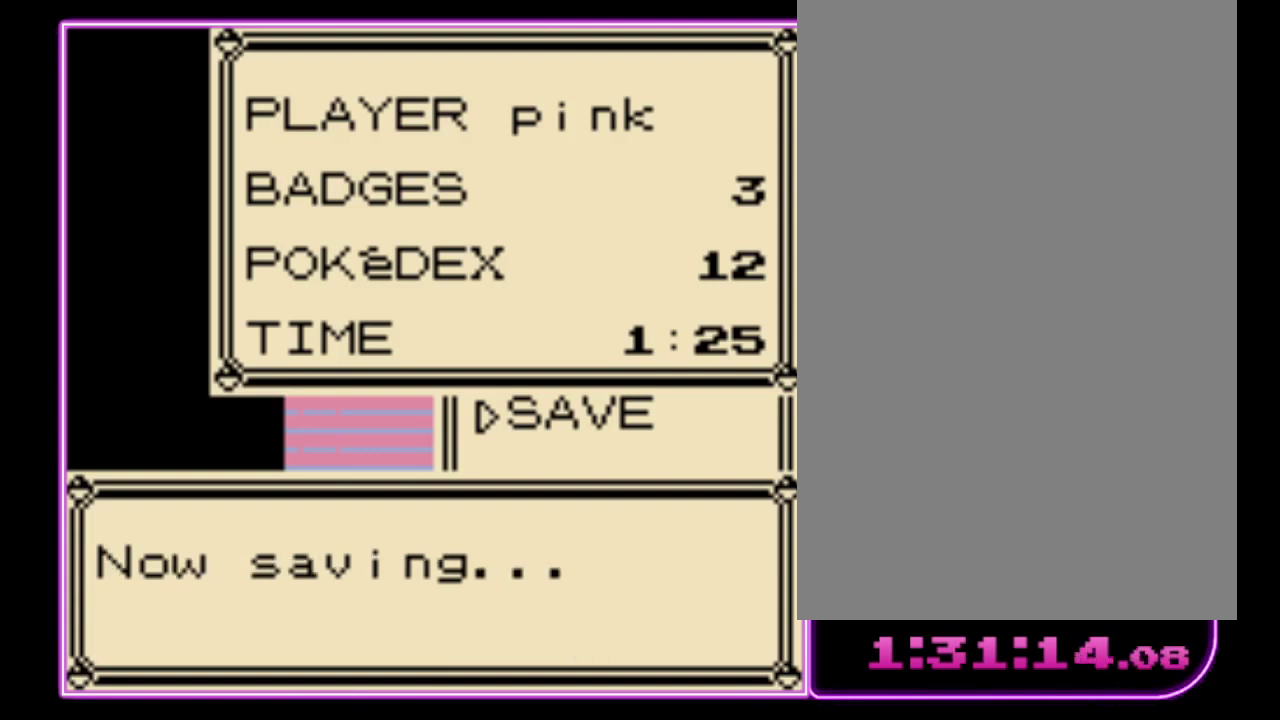
{"buttons": [], "events": []}
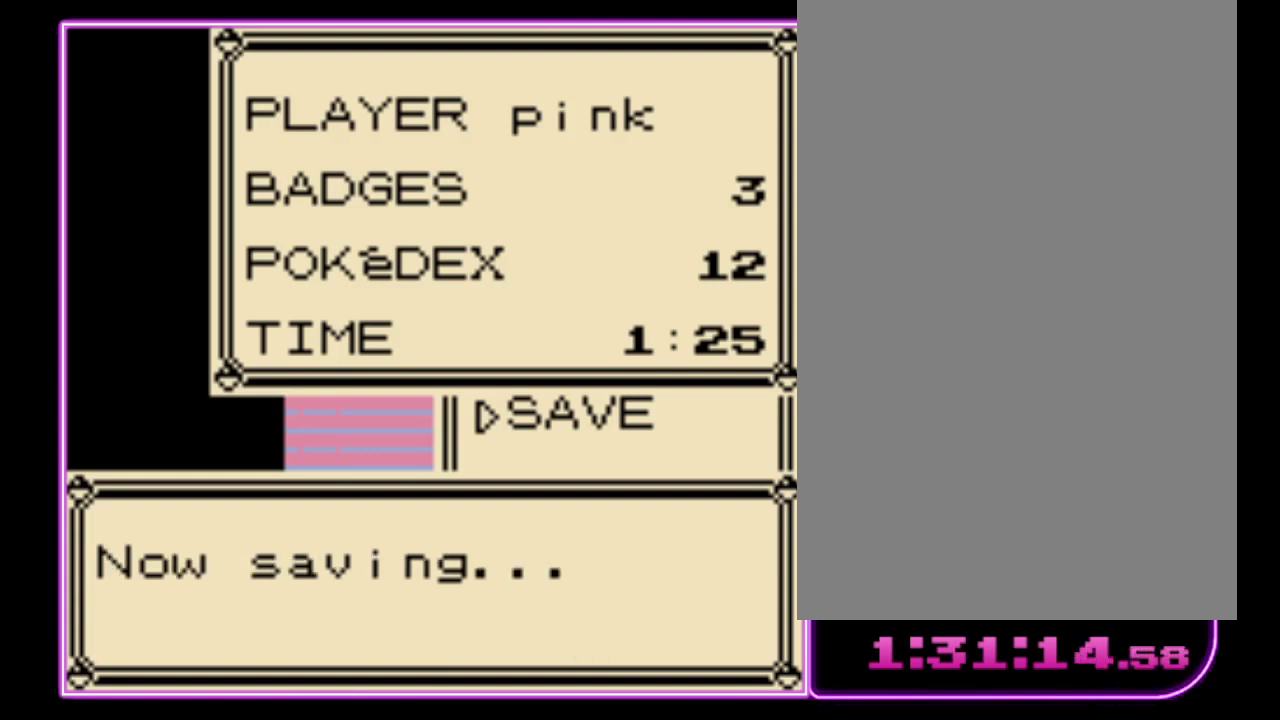
{"buttons": [], "events": []}
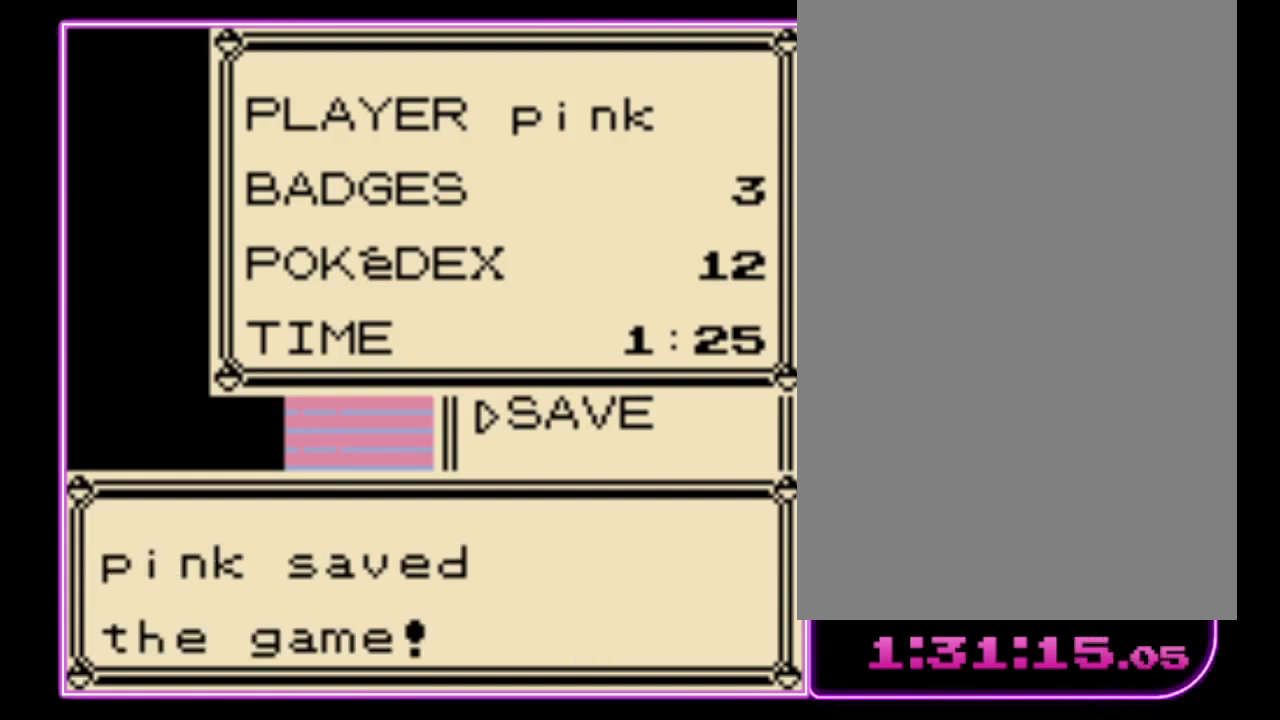
{"buttons": [], "events": []}